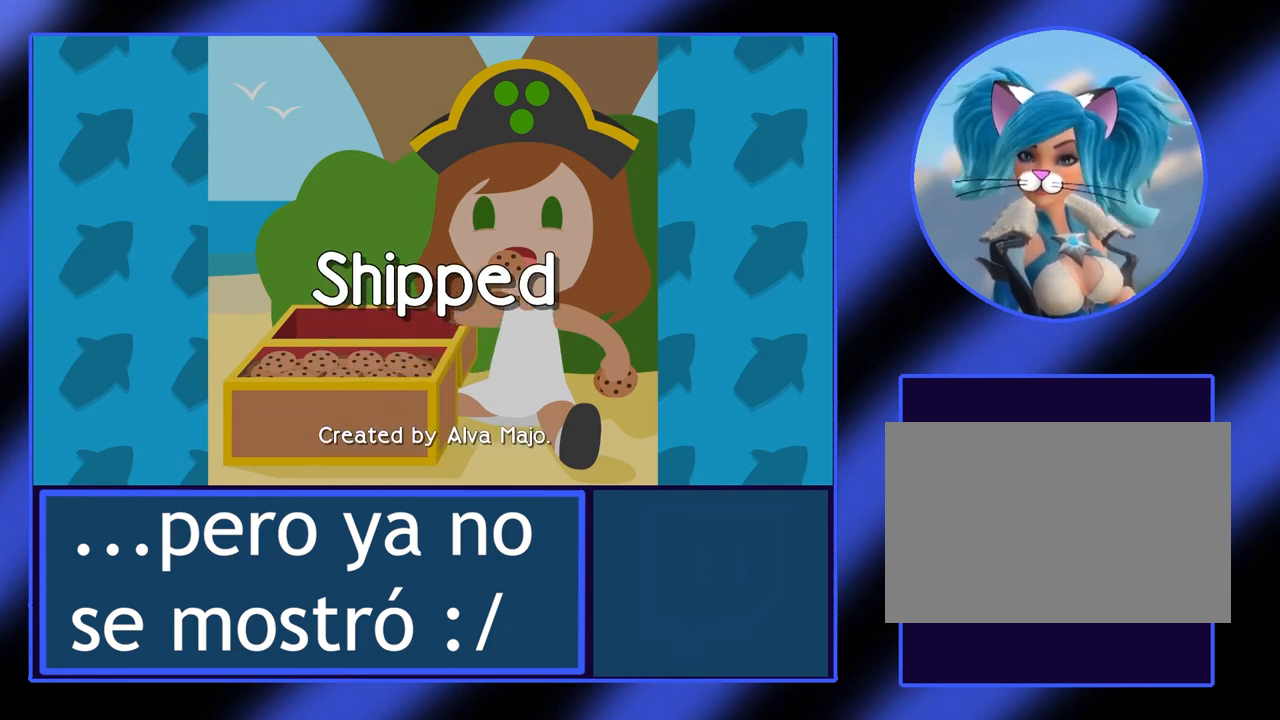
Gameplay with keyboard; each line is a JSON object with the keys held at the frame after it. "events" lists presses ("down") and releases ("up") of "alt", "ctrl", "down", "escape", "left", "return", "right", "shift", "space", "tab" and "up" between this image and that frame as [ms after this image, input, new state], when the widget could be followed in between. No other keys are recorded. Mouse input is not recorded.
{"keys": [], "events": [[167, "return", "down"], [300, "return", "up"]]}
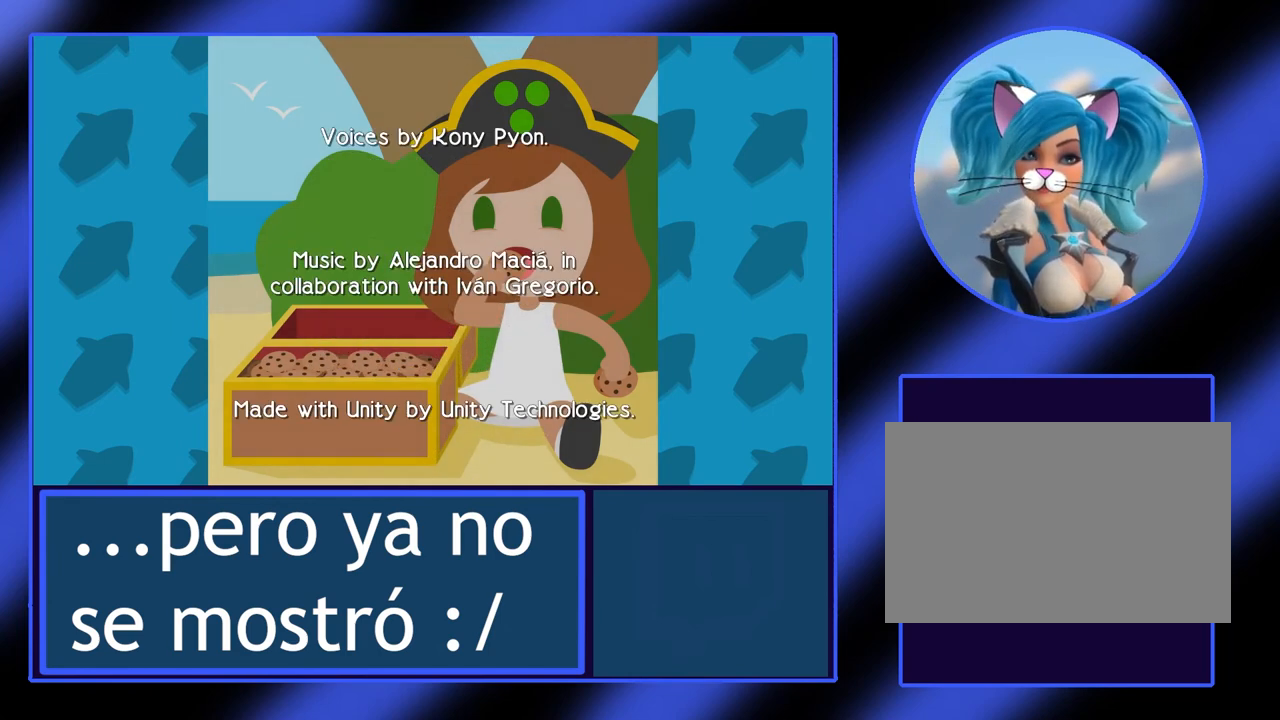
{"keys": [], "events": []}
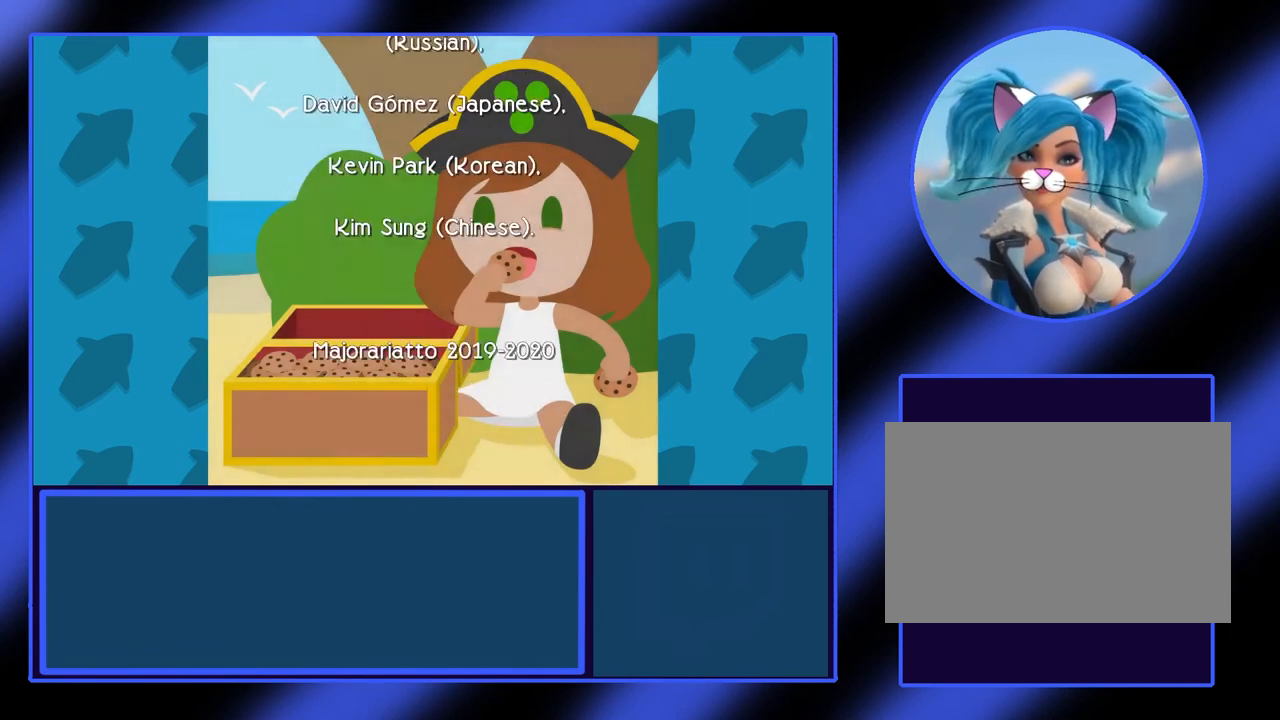
{"keys": [], "events": []}
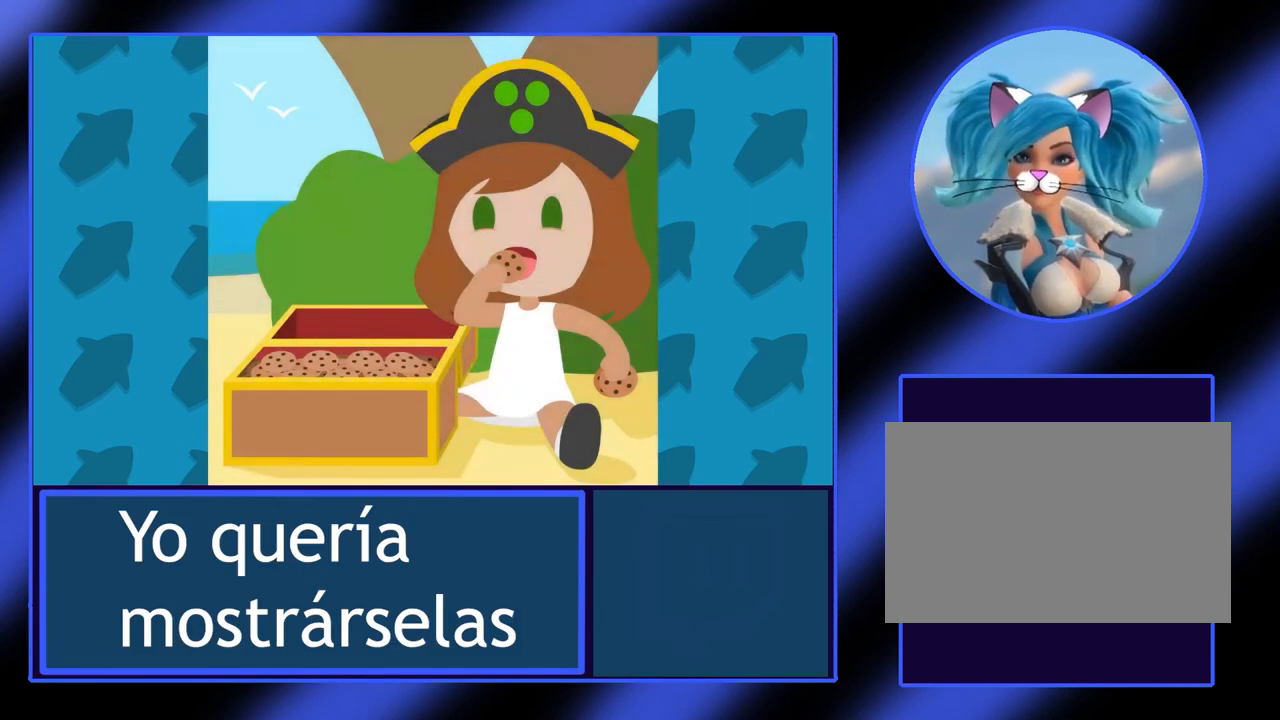
{"keys": [], "events": []}
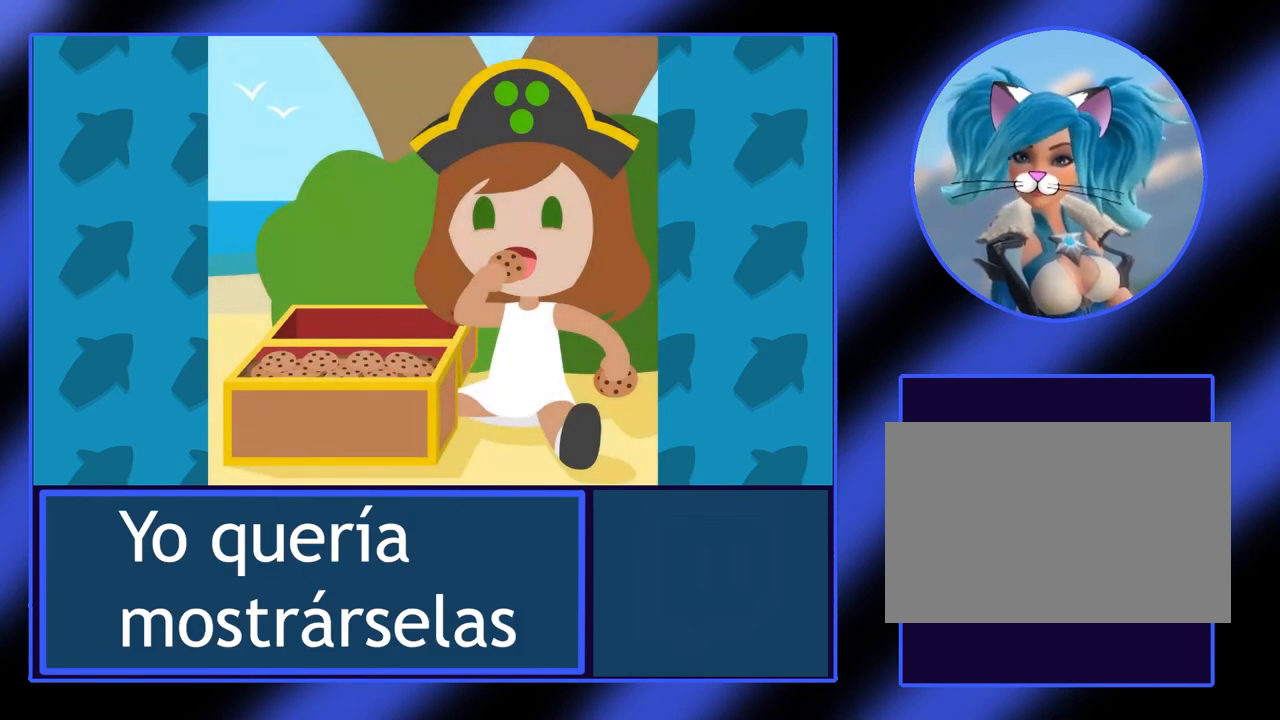
{"keys": [], "events": []}
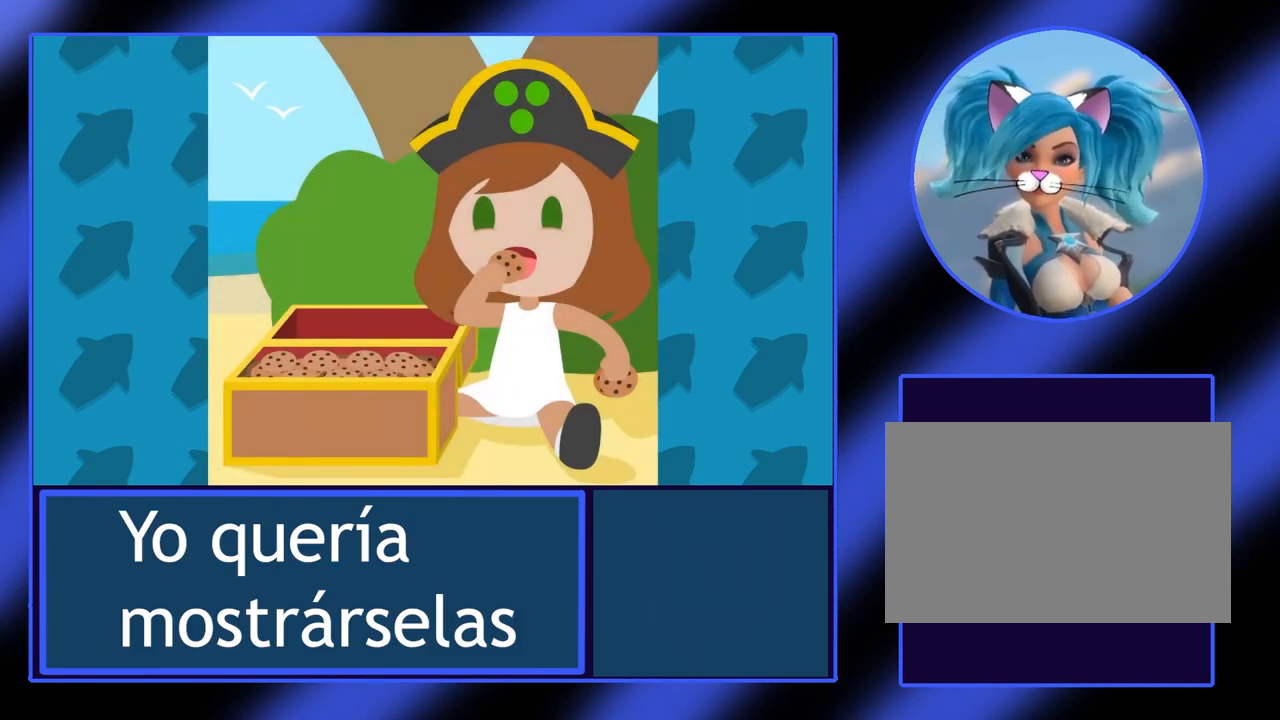
{"keys": [], "events": []}
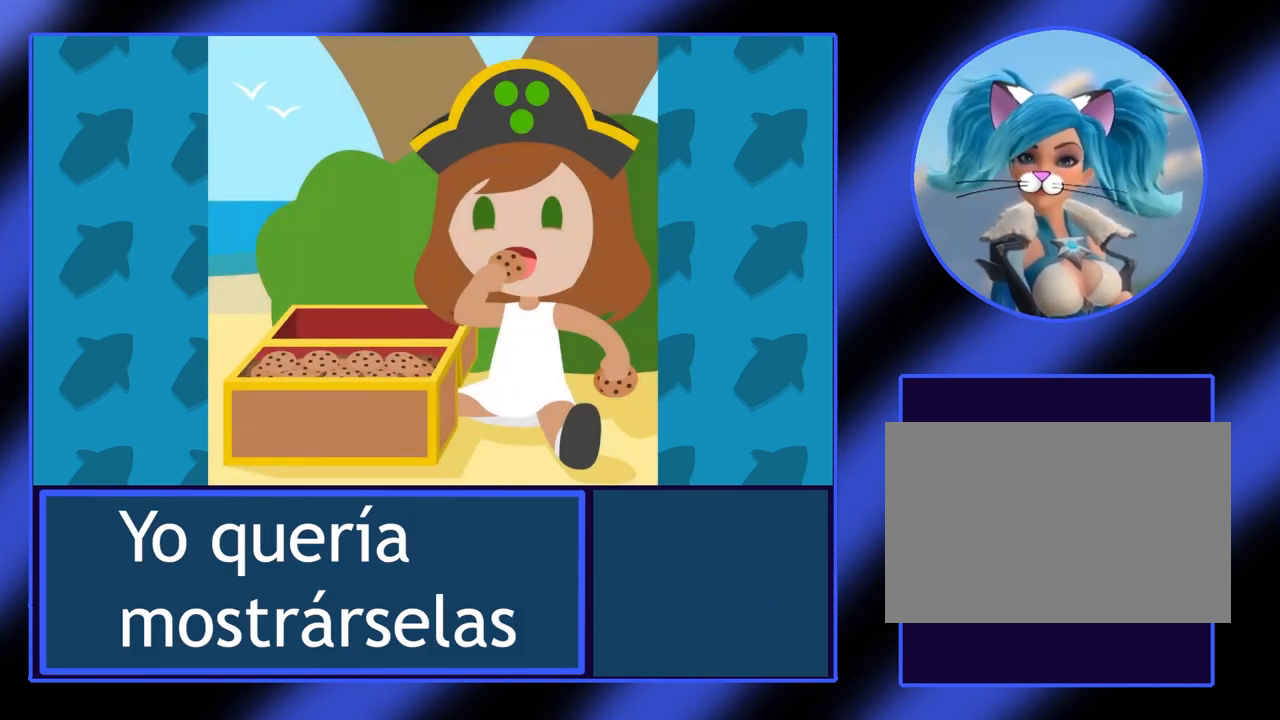
{"keys": [], "events": [[300, "return", "down"], [367, "return", "up"]]}